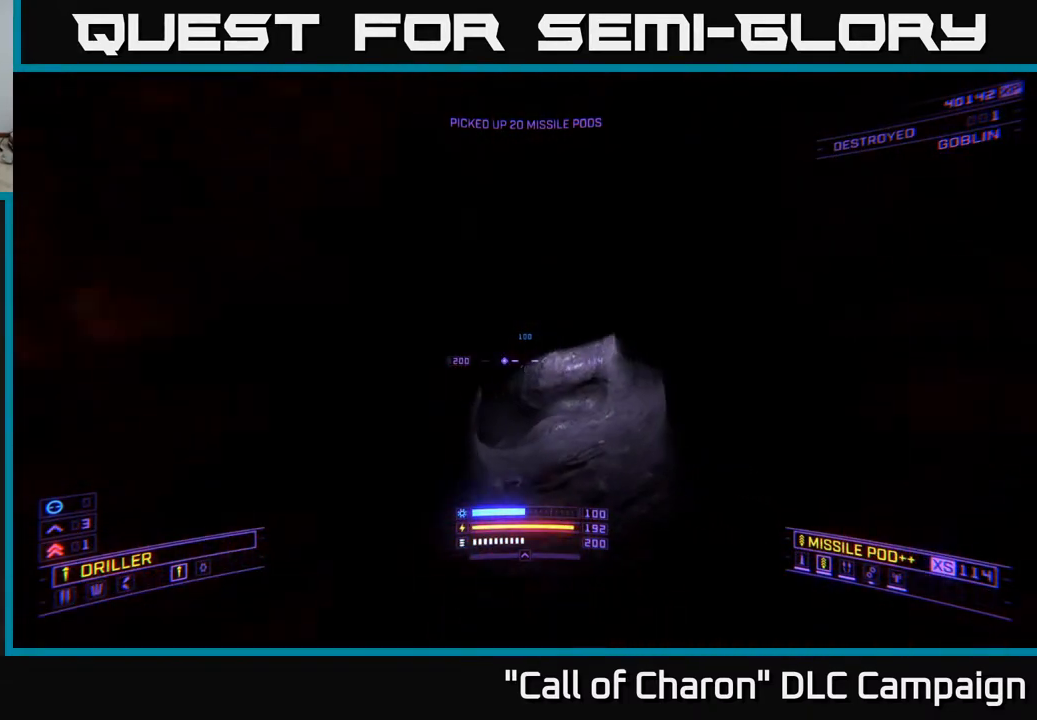
Gameplay with a controller (Xbox layout); each line is a JSON object with the inputs held at the frame after it. "events" lists button and stick changes between this image and that frame as [ms after this image, input, new state], when the widget could be followed in between.
{"buttons": [], "left_stick": "down-left", "right_stick": "left", "events": [[83, "left_stick", "center"], [100, "X", "down"], [150, "right_stick", "up"], [267, "X", "up"], [333, "left_stick", "down"], [400, "right_stick", "left"], [417, "left_stick", "down-left"]]}
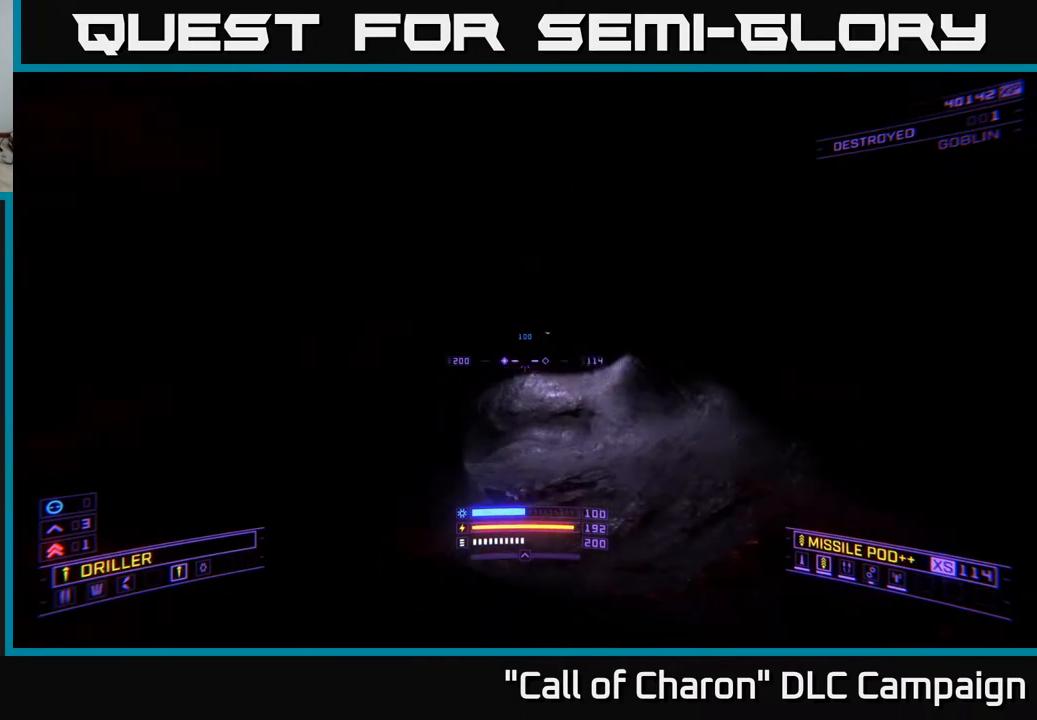
{"buttons": [], "left_stick": "up-left", "right_stick": "center", "events": [[83, "left_stick", "left"], [317, "A", "down"], [383, "right_stick", "center"], [450, "A", "up"], [483, "left_stick", "up-left"]]}
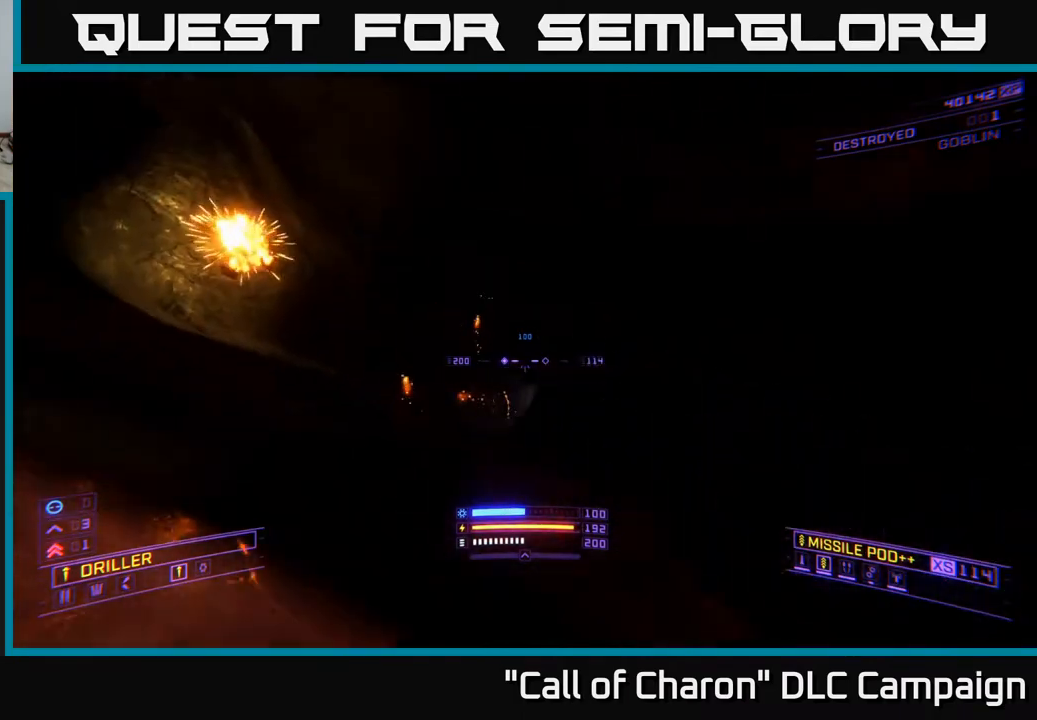
{"buttons": ["L1"], "left_stick": "up-right", "right_stick": "down-right", "events": [[50, "right_stick", "right"], [117, "right_stick", "down-right"], [183, "left_stick", "up"], [200, "L1", "down"], [450, "left_stick", "up-right"]]}
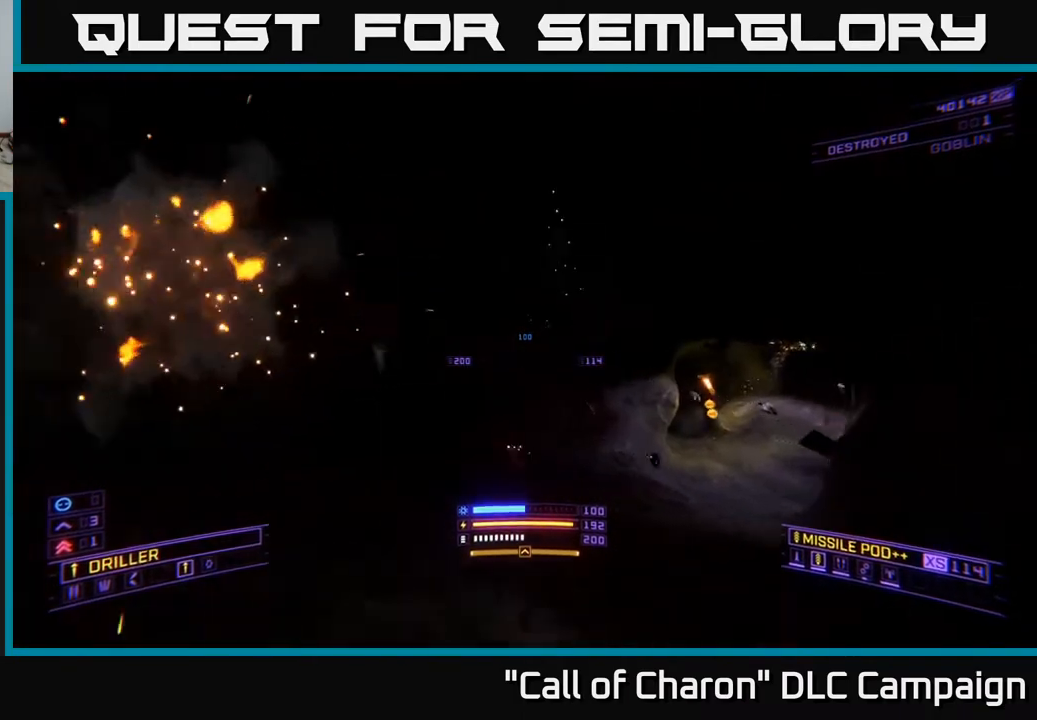
{"buttons": [], "left_stick": "up-right", "right_stick": "right", "events": [[17, "L1", "up"], [267, "right_stick", "center"], [400, "right_stick", "right"]]}
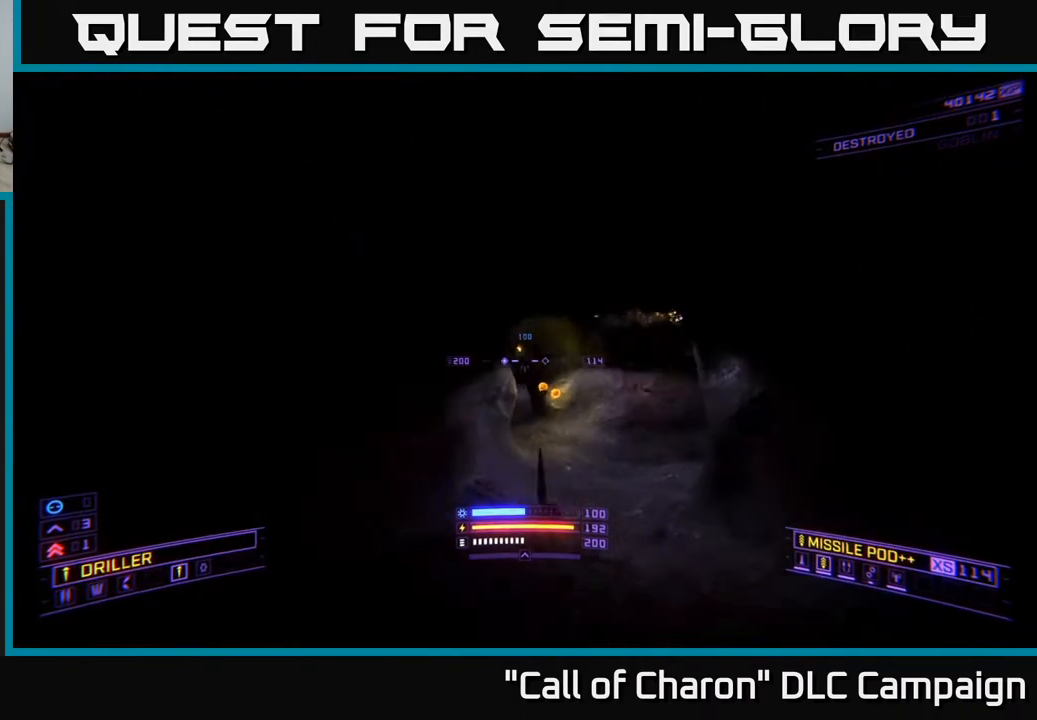
{"buttons": [], "left_stick": "up-left", "right_stick": "center", "events": [[33, "left_stick", "up"], [50, "X", "down"], [83, "right_stick", "center"], [217, "X", "up"], [417, "left_stick", "up-left"]]}
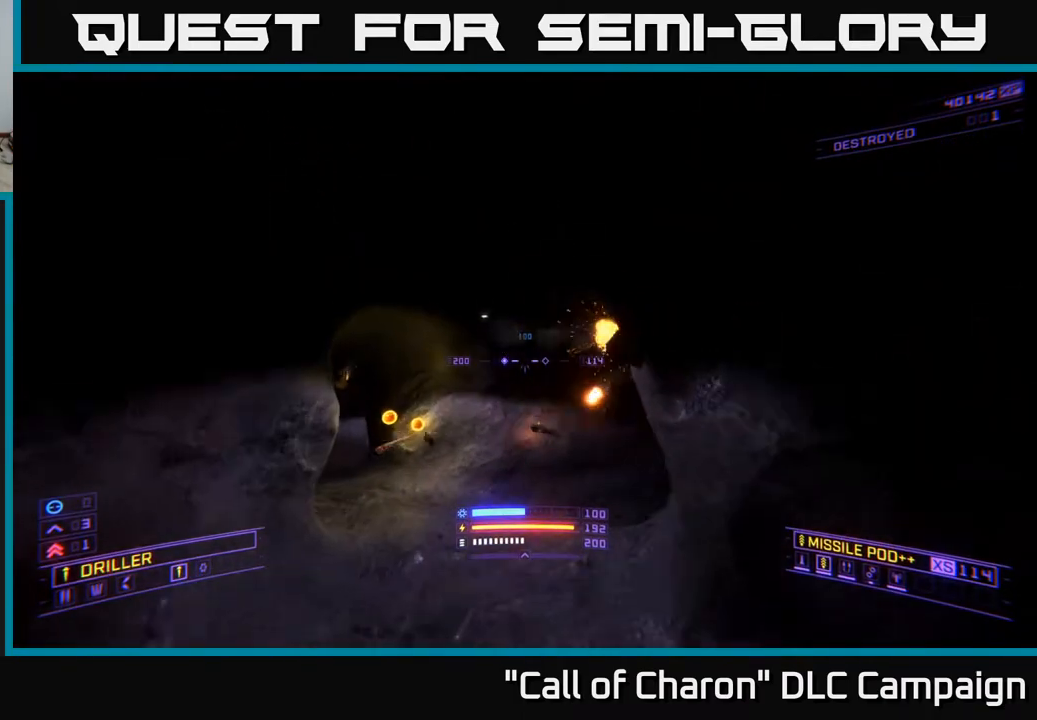
{"buttons": [], "left_stick": "up", "right_stick": "center", "events": [[133, "right_stick", "down-right"], [217, "right_stick", "down-left"], [300, "left_stick", "up"], [367, "right_stick", "center"]]}
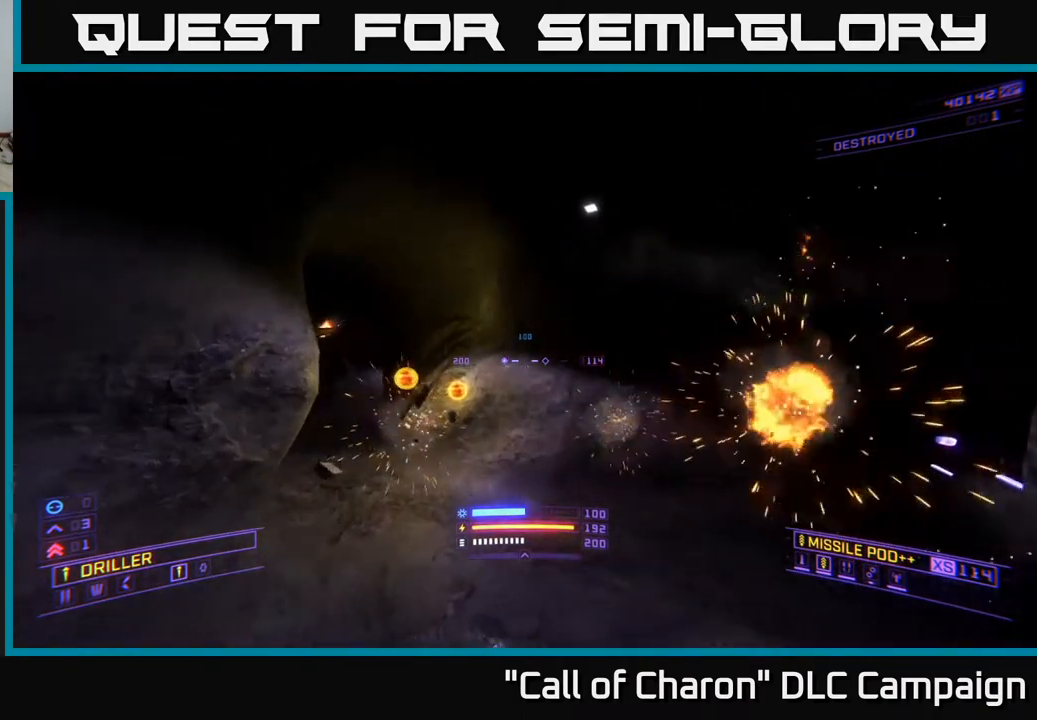
{"buttons": [], "left_stick": "up-left", "right_stick": "right", "events": [[17, "X", "down"], [33, "right_stick", "left"], [183, "X", "up"], [267, "right_stick", "center"], [350, "right_stick", "right"], [383, "left_stick", "up-left"]]}
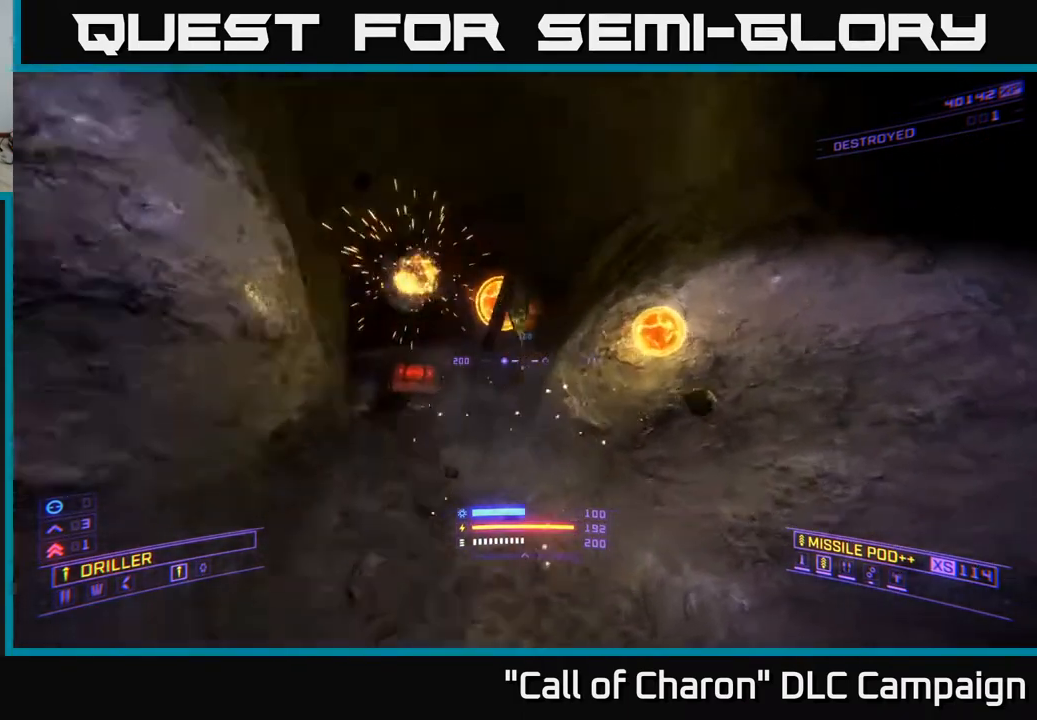
{"buttons": ["A"], "left_stick": "right", "right_stick": "right", "events": [[200, "left_stick", "down-left"], [300, "left_stick", "down-right"], [350, "A", "down"], [350, "left_stick", "right"]]}
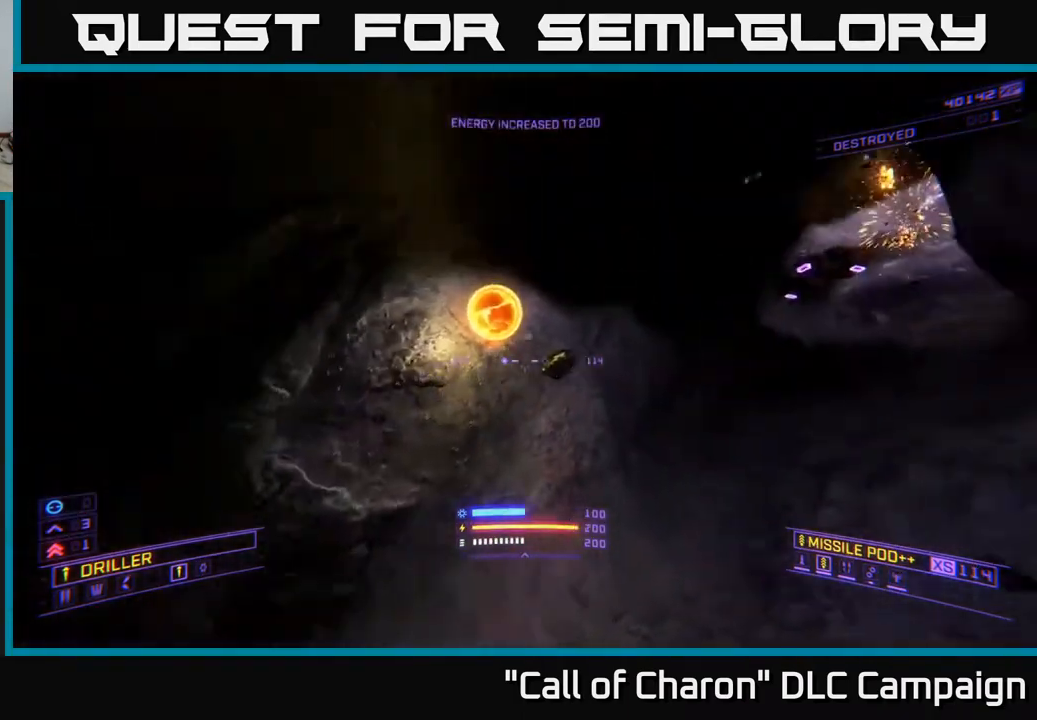
{"buttons": ["X"], "left_stick": "center", "right_stick": "down", "events": [[50, "right_stick", "center"], [133, "A", "up"], [150, "left_stick", "up-right"], [333, "right_stick", "down"], [350, "X", "down"], [500, "left_stick", "center"]]}
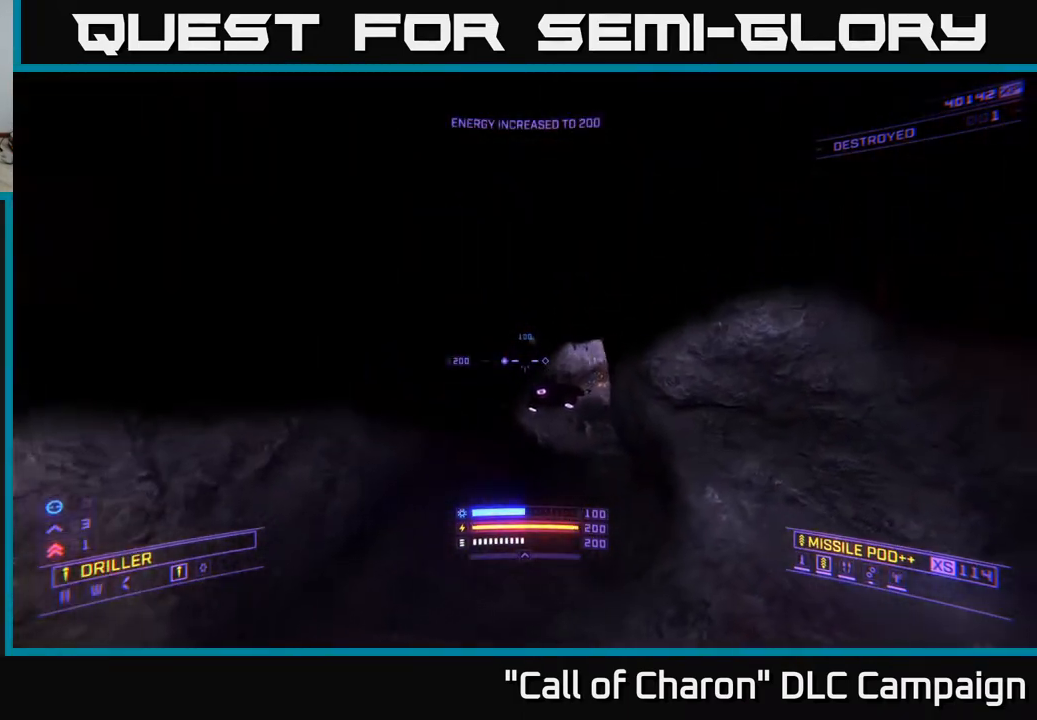
{"buttons": [], "left_stick": "up-left", "right_stick": "up-right", "events": [[17, "L2", "down"], [17, "right_stick", "center"], [33, "X", "up"], [67, "right_stick", "right"], [117, "left_stick", "left"], [150, "X", "down"], [183, "right_stick", "center"], [200, "left_stick", "up-left"], [217, "X", "up"], [383, "L2", "up"], [383, "right_stick", "up"], [500, "right_stick", "up-right"]]}
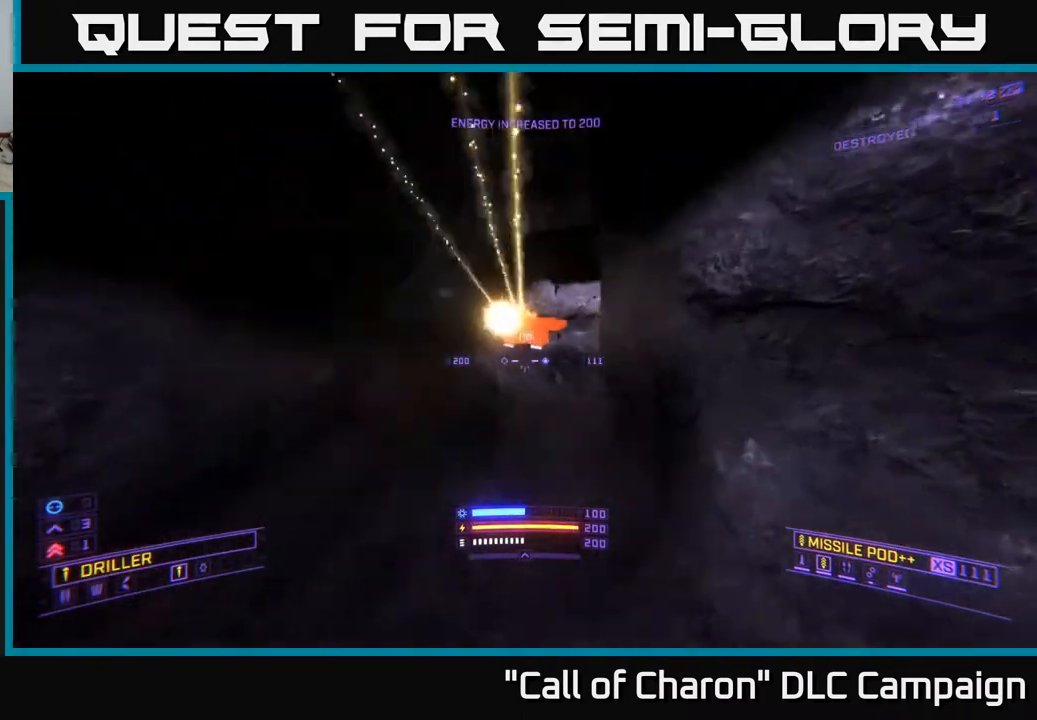
{"buttons": [], "left_stick": "up-left", "right_stick": "right", "events": [[17, "left_stick", "up"], [117, "right_stick", "center"], [217, "right_stick", "right"], [400, "left_stick", "up-left"]]}
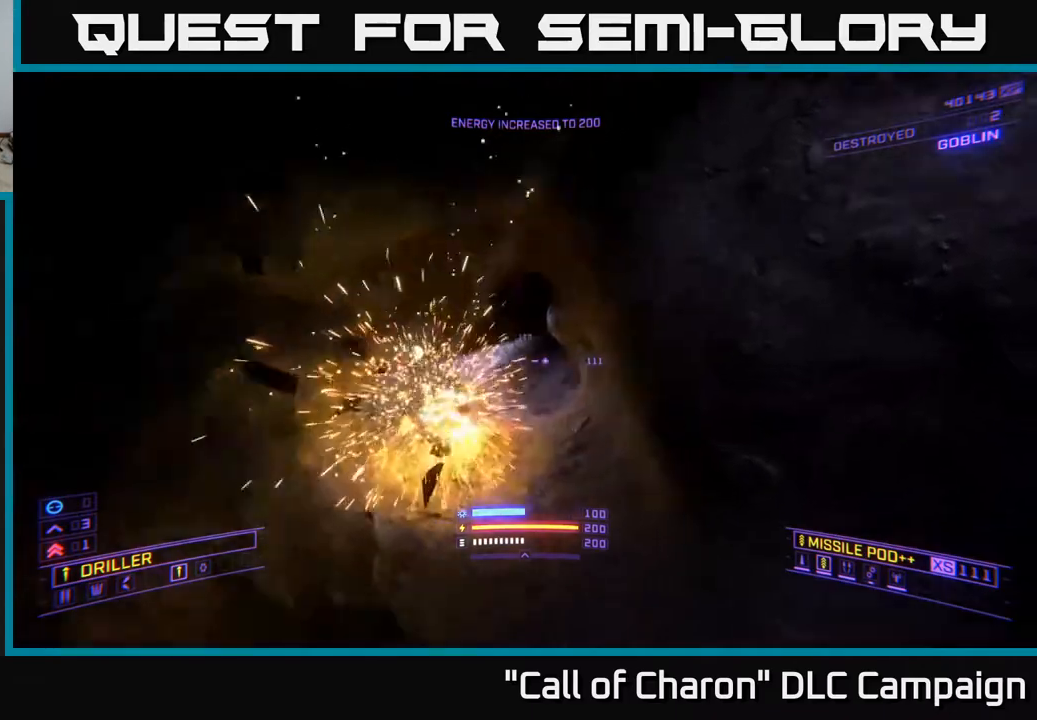
{"buttons": ["X"], "left_stick": "up-left", "right_stick": "right", "events": [[150, "left_stick", "left"], [167, "right_stick", "left"], [317, "left_stick", "up-left"], [350, "right_stick", "up"], [383, "X", "down"], [400, "right_stick", "right"]]}
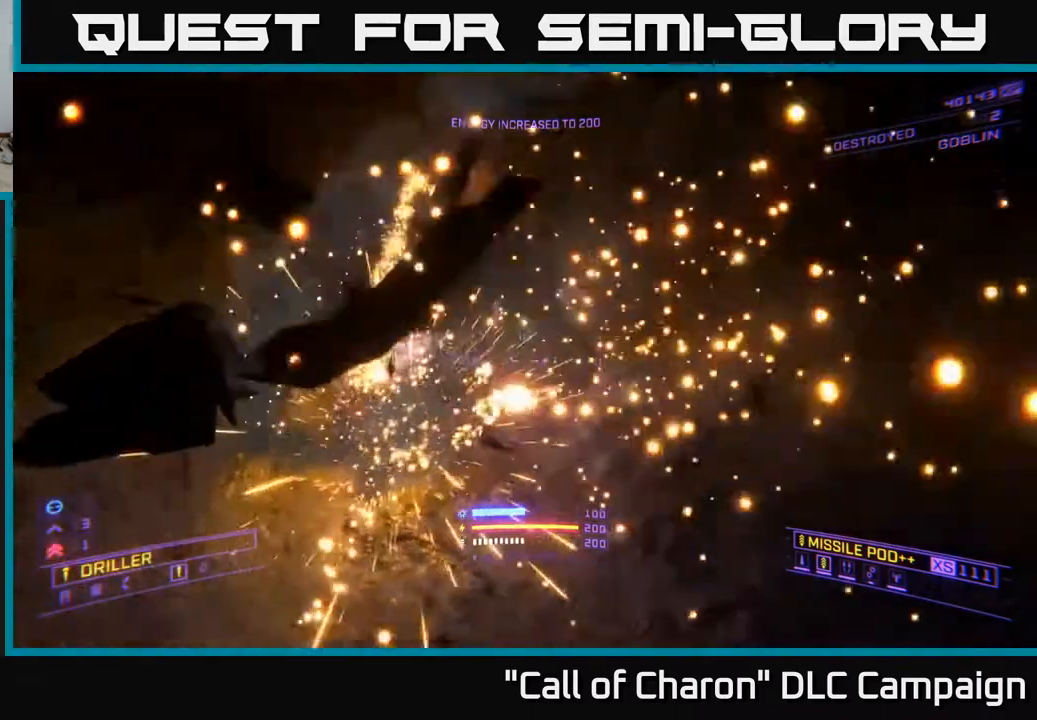
{"buttons": [], "left_stick": "center", "right_stick": "right", "events": [[117, "X", "up"], [283, "left_stick", "left"], [467, "left_stick", "center"]]}
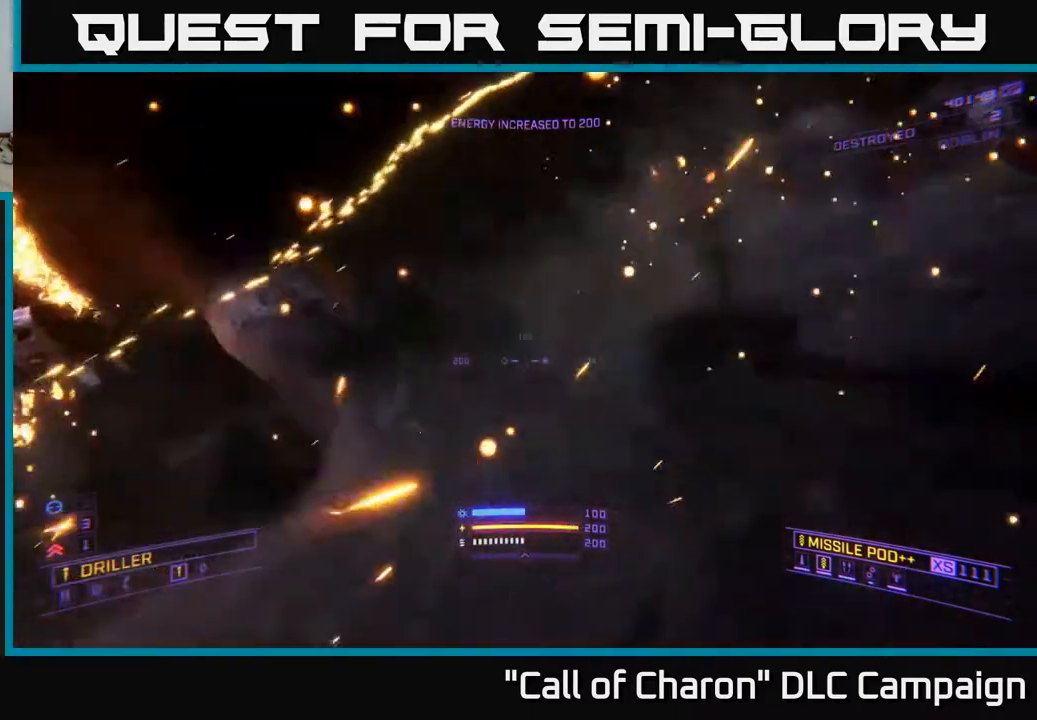
{"buttons": [], "left_stick": "center", "right_stick": "left", "events": [[33, "right_stick", "up-right"], [83, "left_stick", "right"], [217, "left_stick", "center"], [233, "right_stick", "center"], [500, "right_stick", "left"]]}
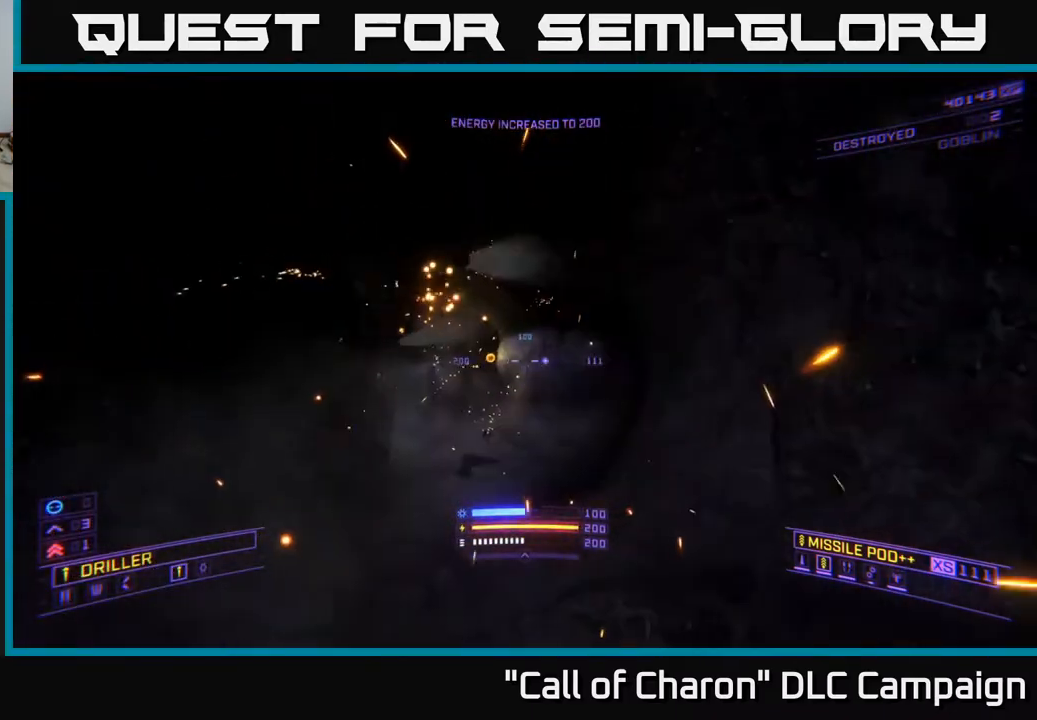
{"buttons": [], "left_stick": "up", "right_stick": "center", "events": [[100, "left_stick", "up-right"], [150, "right_stick", "center"], [317, "left_stick", "up"]]}
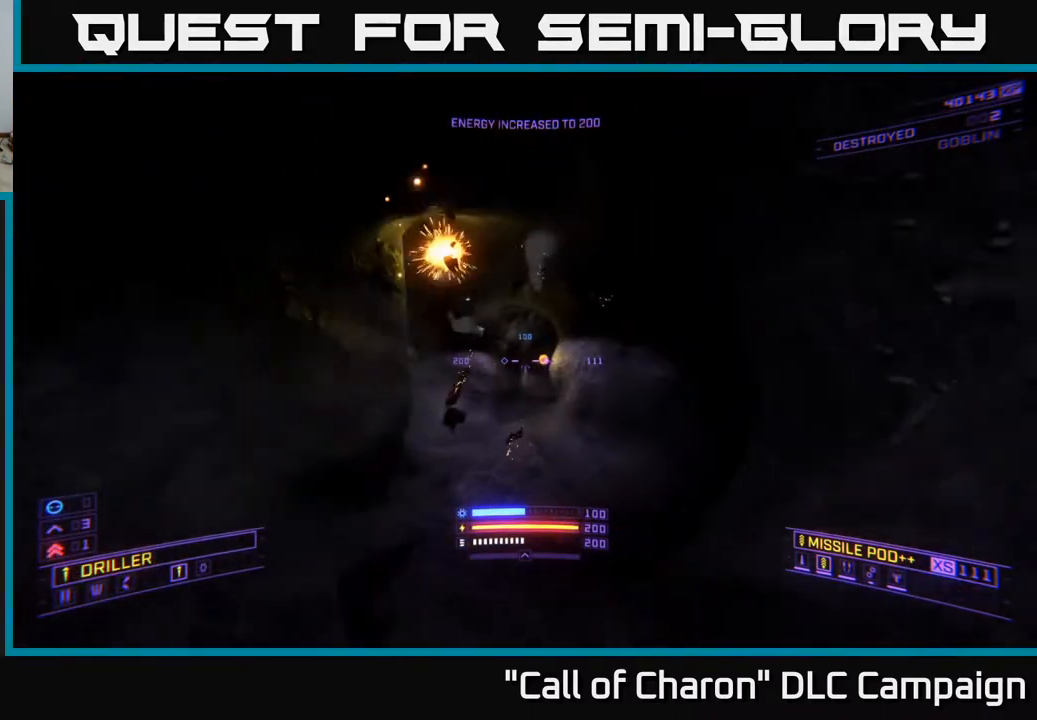
{"buttons": [], "left_stick": "up", "right_stick": "down-right", "events": [[100, "left_stick", "center"], [117, "right_stick", "up-left"], [150, "A", "down"], [183, "A", "up"], [283, "right_stick", "center"], [383, "left_stick", "up"], [500, "right_stick", "down-right"]]}
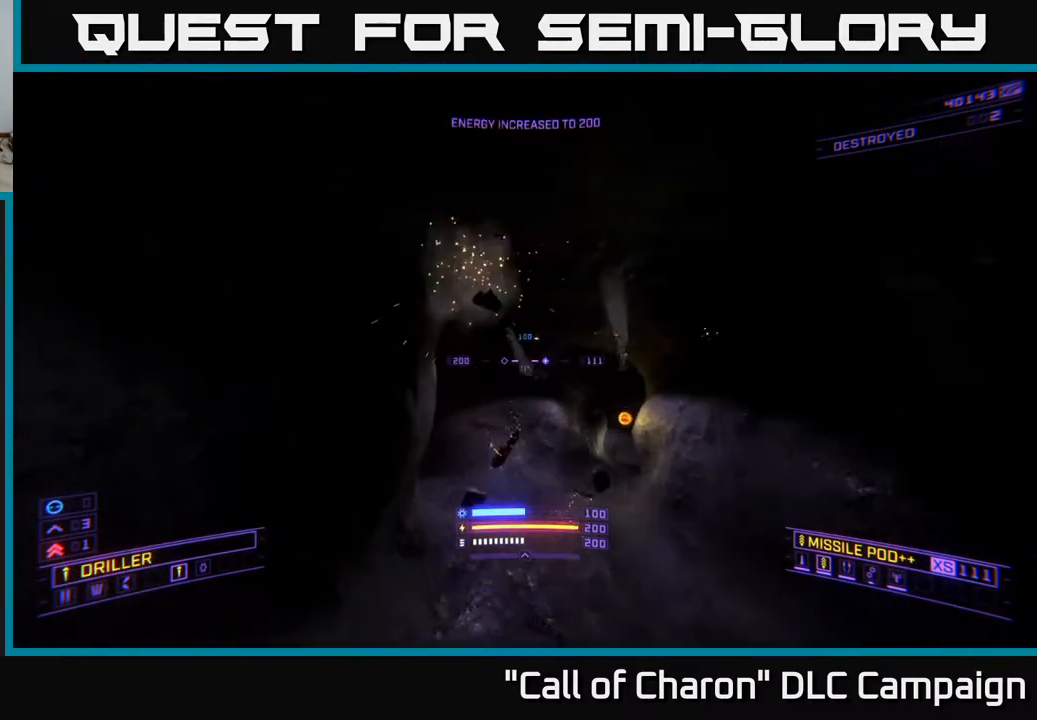
{"buttons": [], "left_stick": "center", "right_stick": "center", "events": [[217, "right_stick", "center"], [400, "left_stick", "center"]]}
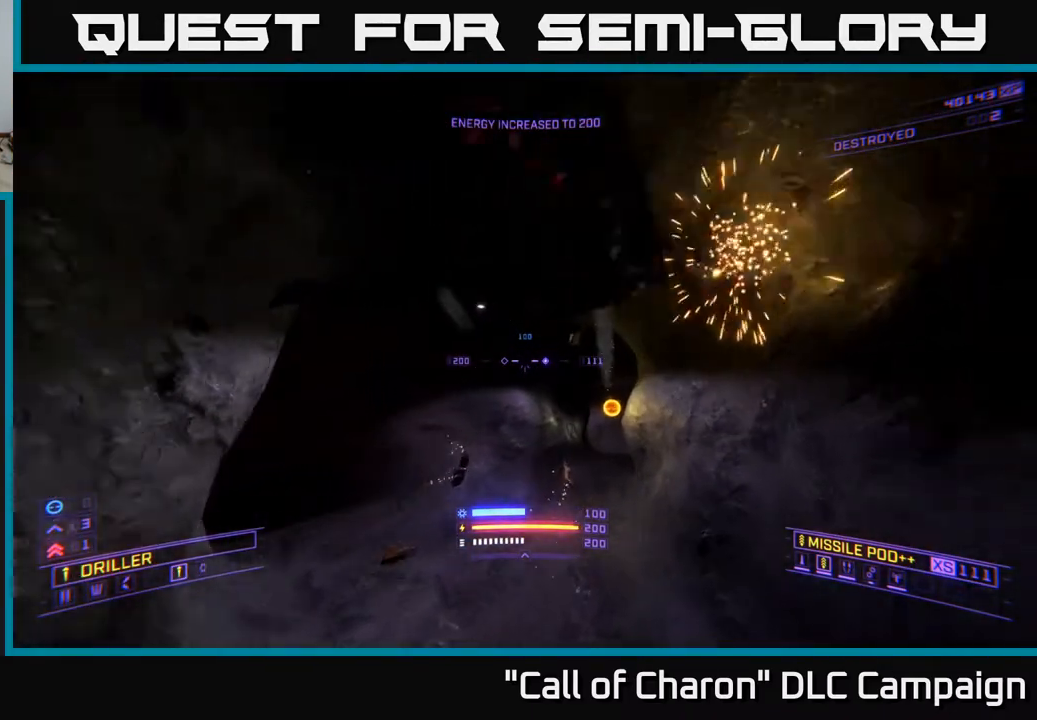
{"buttons": [], "left_stick": "up-left", "right_stick": "center", "events": [[183, "left_stick", "up"], [217, "right_stick", "down-right"], [333, "right_stick", "right"], [350, "left_stick", "up-left"], [500, "right_stick", "center"]]}
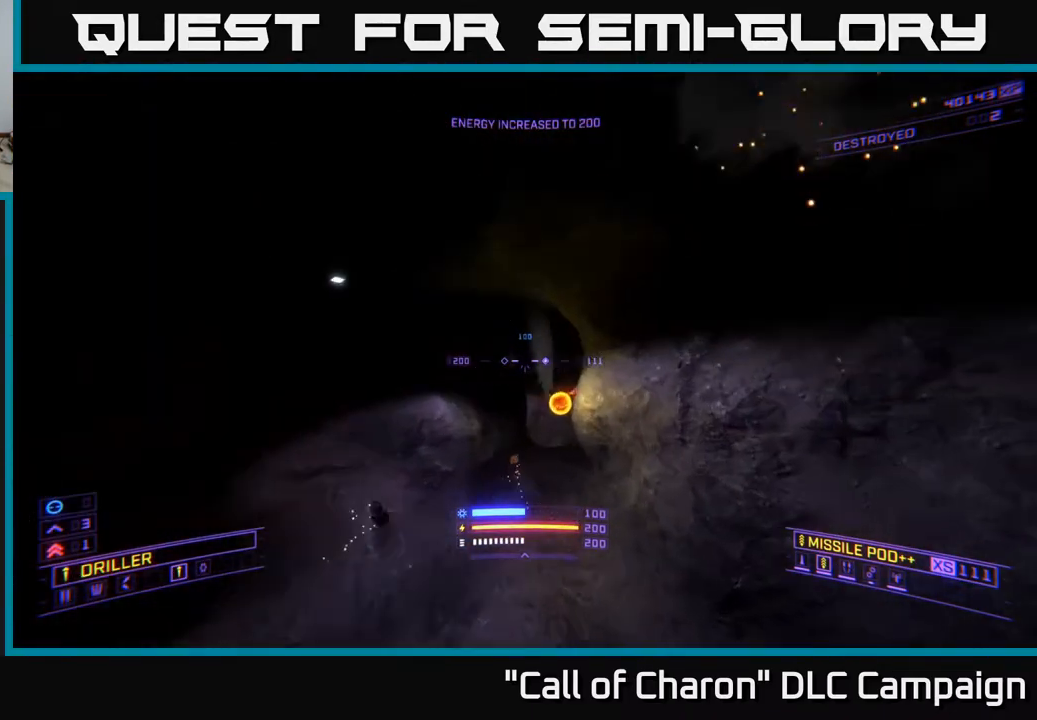
{"buttons": ["X", "R2"], "left_stick": "up", "right_stick": "down", "events": [[167, "right_stick", "right"], [250, "right_stick", "down-right"], [283, "left_stick", "center"], [350, "right_stick", "center"], [400, "right_stick", "down"], [417, "left_stick", "up"], [483, "R2", "down"], [483, "X", "down"]]}
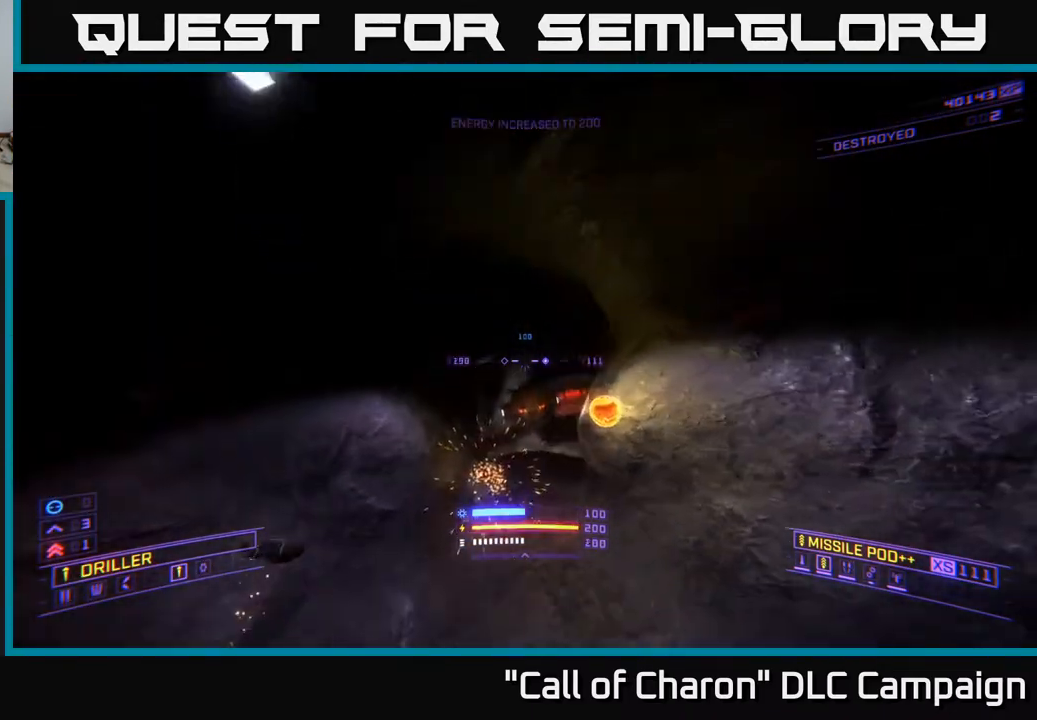
{"buttons": ["X", "R2"], "left_stick": "center", "right_stick": "down-left", "events": [[33, "right_stick", "up-right"], [50, "X", "up"], [67, "left_stick", "right"], [100, "R2", "up"], [133, "left_stick", "down-right"], [217, "R2", "down"], [217, "right_stick", "left"], [333, "R2", "up"], [333, "right_stick", "center"], [383, "left_stick", "center"], [450, "right_stick", "down-left"], [483, "X", "down"], [500, "R2", "down"]]}
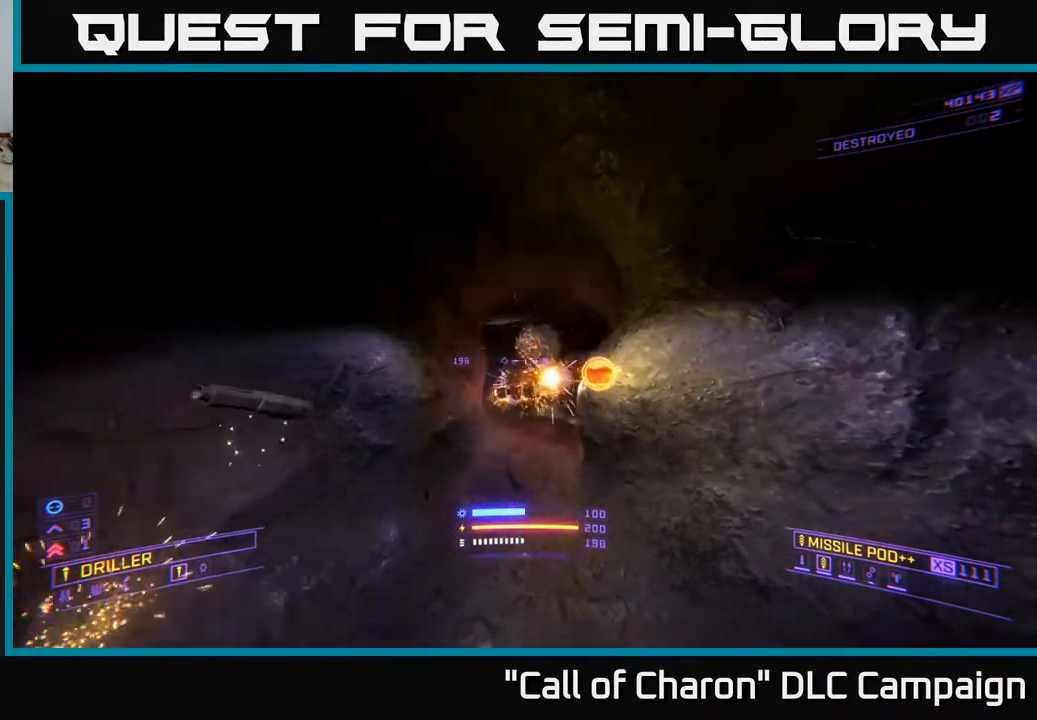
{"buttons": [], "left_stick": "down", "right_stick": "left", "events": [[33, "left_stick", "right"], [50, "right_stick", "center"], [117, "R2", "up"], [150, "left_stick", "center"], [183, "X", "up"], [200, "right_stick", "up"], [217, "left_stick", "down"], [233, "R2", "down"], [300, "right_stick", "up-left"], [400, "R2", "up"], [417, "right_stick", "left"]]}
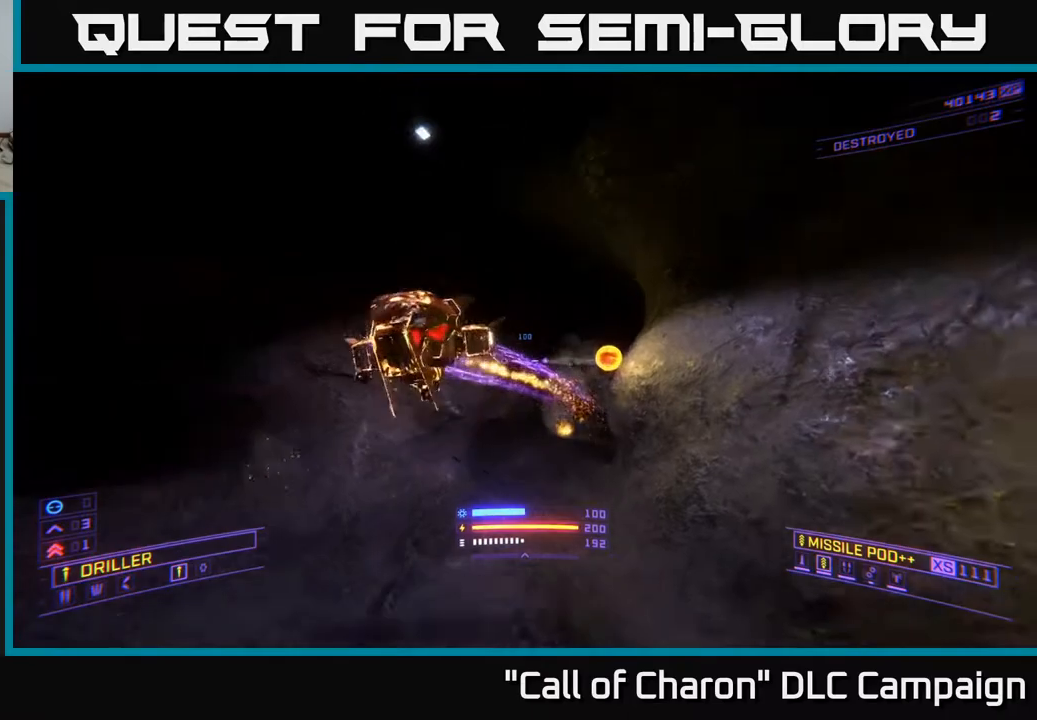
{"buttons": ["A"], "left_stick": "down-right", "right_stick": "down", "events": [[117, "A", "down"], [400, "left_stick", "down-right"], [500, "right_stick", "down"]]}
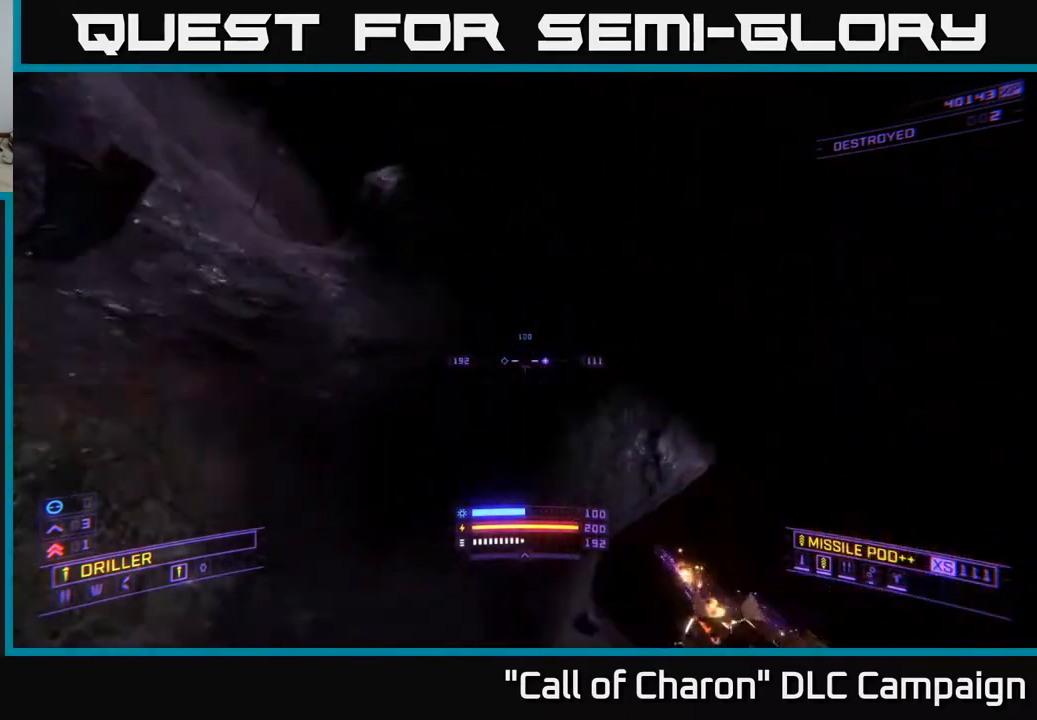
{"buttons": [], "left_stick": "left", "right_stick": "down-right", "events": [[33, "right_stick", "down-right"], [183, "left_stick", "down-left"], [350, "left_stick", "left"], [383, "A", "up"]]}
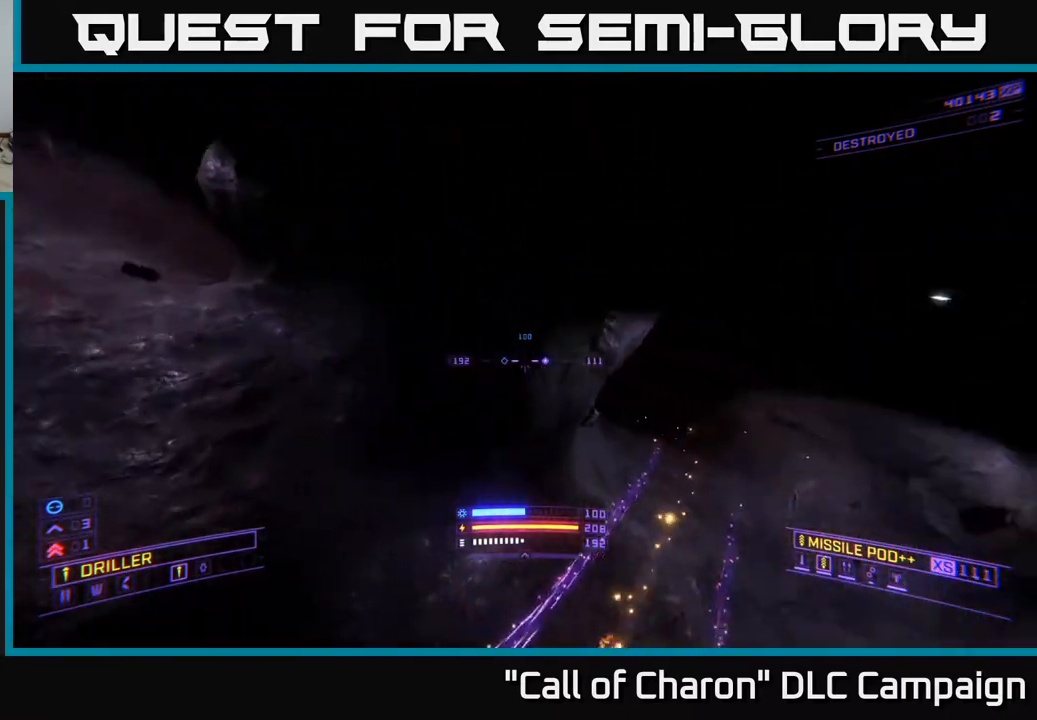
{"buttons": [], "left_stick": "down-left", "right_stick": "right", "events": [[17, "R3", "down"], [317, "left_stick", "down-left"], [383, "right_stick", "right"], [400, "R3", "up"]]}
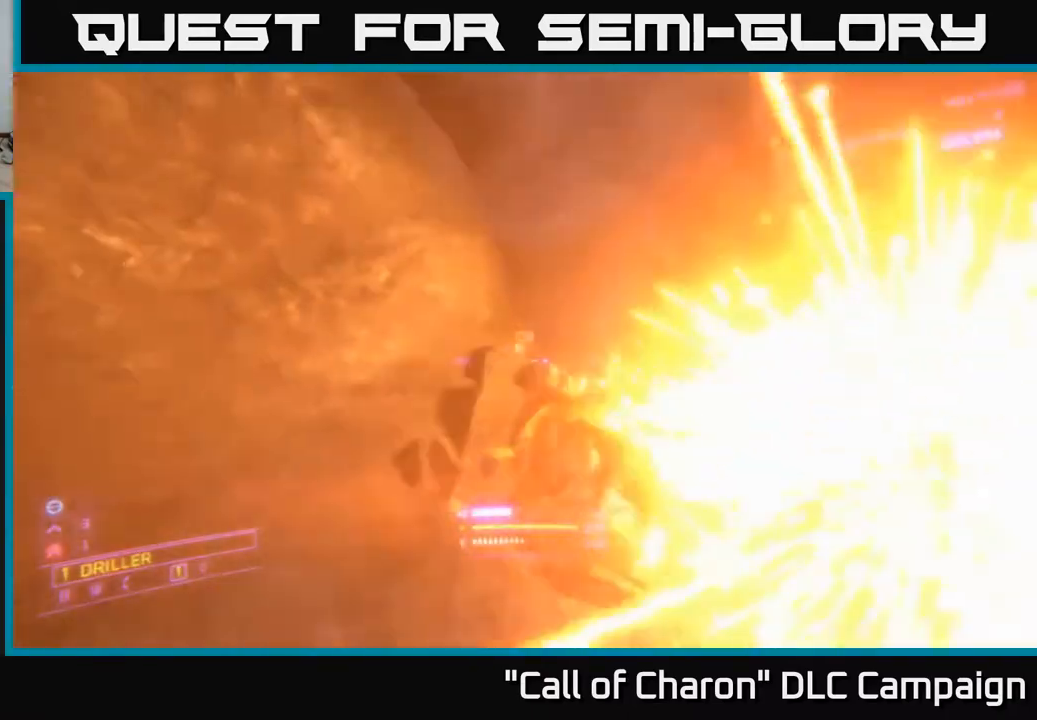
{"buttons": [], "left_stick": "center", "right_stick": "up", "events": [[67, "right_stick", "up-right"], [133, "left_stick", "down"], [217, "right_stick", "up"], [267, "L3", "down"], [417, "L3", "up"], [433, "left_stick", "center"]]}
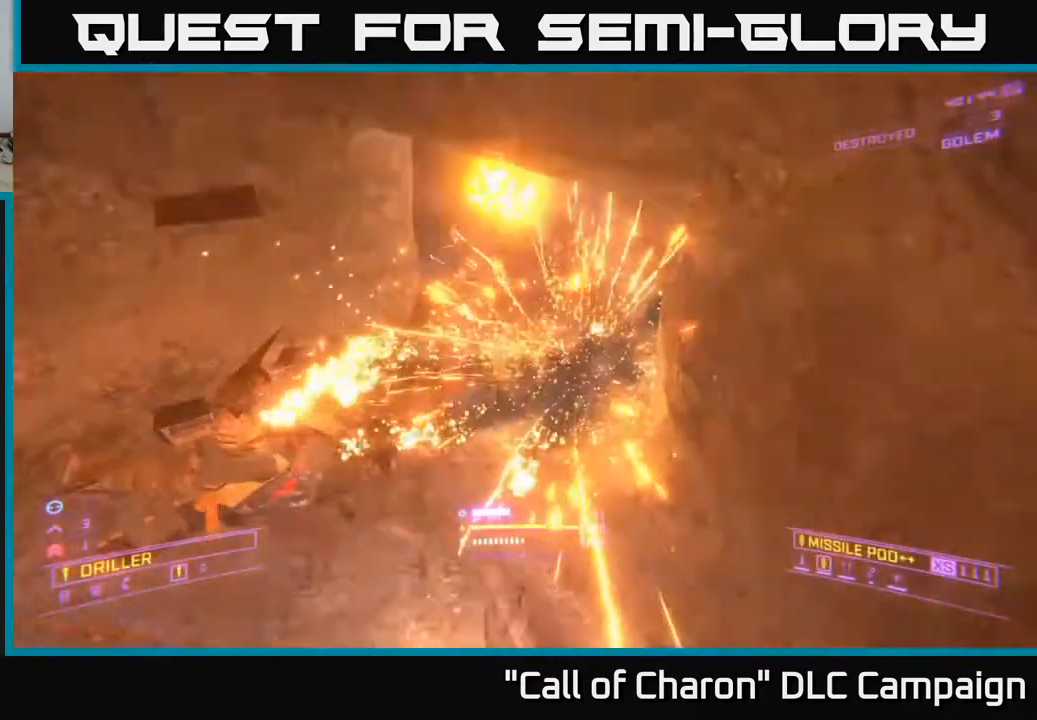
{"buttons": [], "left_stick": "up", "right_stick": "center", "events": [[67, "right_stick", "center"], [217, "left_stick", "up"], [217, "right_stick", "up-right"], [283, "R3", "down"], [383, "R3", "up"], [383, "right_stick", "center"]]}
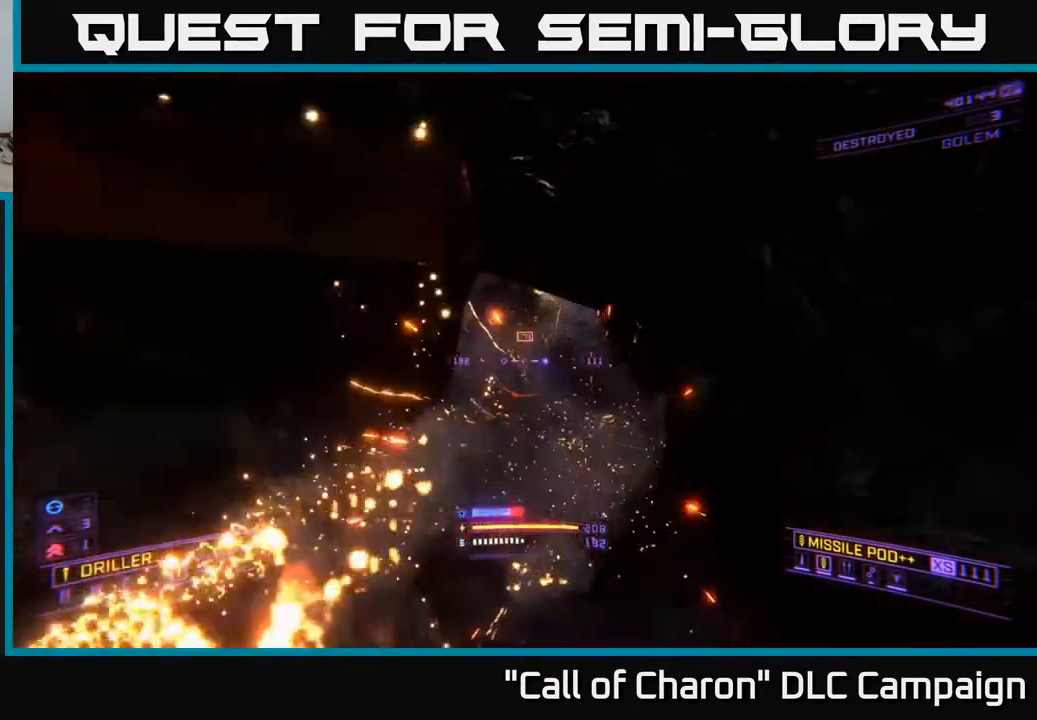
{"buttons": [], "left_stick": "up", "right_stick": "up-left", "events": [[50, "X", "down"], [333, "right_stick", "left"], [400, "X", "up"], [400, "right_stick", "up-left"]]}
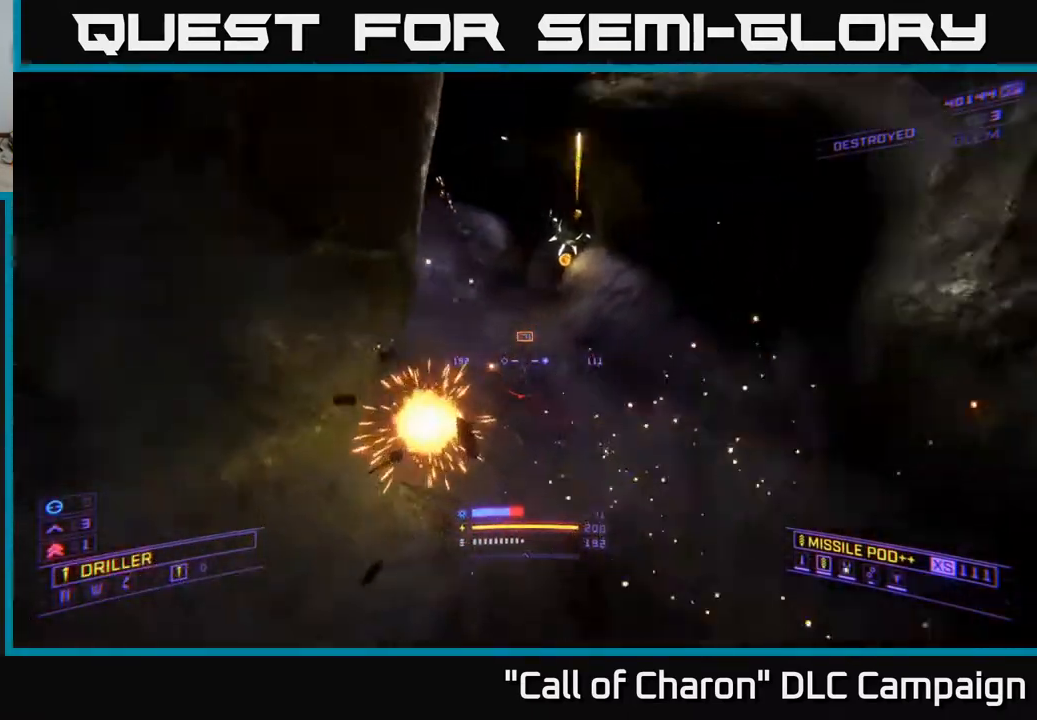
{"buttons": ["A", "R2"], "left_stick": "down", "right_stick": "down", "events": [[83, "right_stick", "up-right"], [417, "A", "down"], [417, "left_stick", "down"], [467, "R2", "down"], [483, "right_stick", "down"]]}
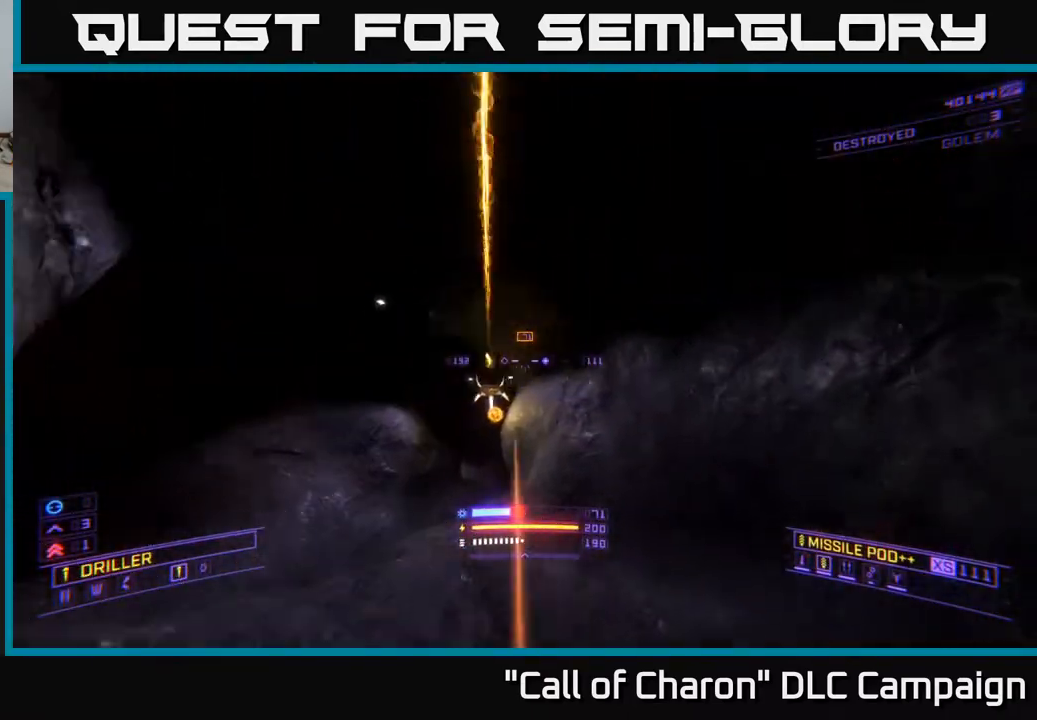
{"buttons": ["L2"], "left_stick": "up-right", "right_stick": "left", "events": [[17, "A", "up"], [50, "right_stick", "down-left"], [67, "L2", "down"], [83, "R2", "up"], [117, "L2", "up"], [267, "L2", "down"], [283, "left_stick", "center"], [300, "right_stick", "center"], [367, "left_stick", "up-right"], [400, "right_stick", "left"]]}
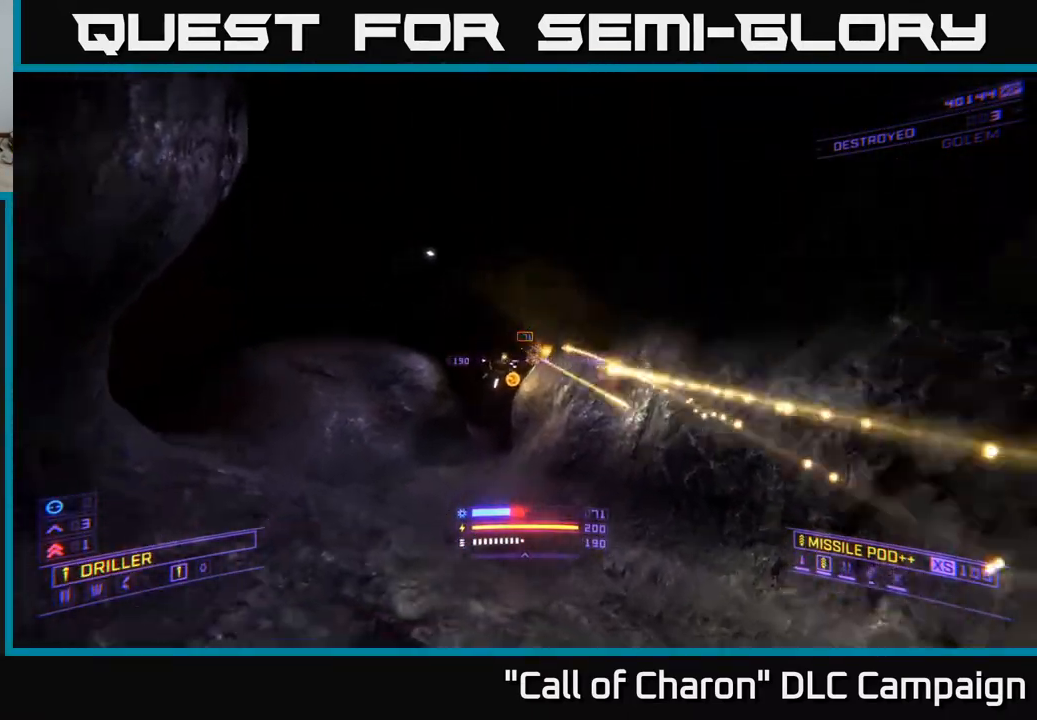
{"buttons": ["A"], "left_stick": "up", "right_stick": "left", "events": [[67, "right_stick", "center"], [133, "right_stick", "down"], [183, "L2", "up"], [300, "right_stick", "center"], [350, "left_stick", "up"], [400, "A", "down"], [417, "right_stick", "left"]]}
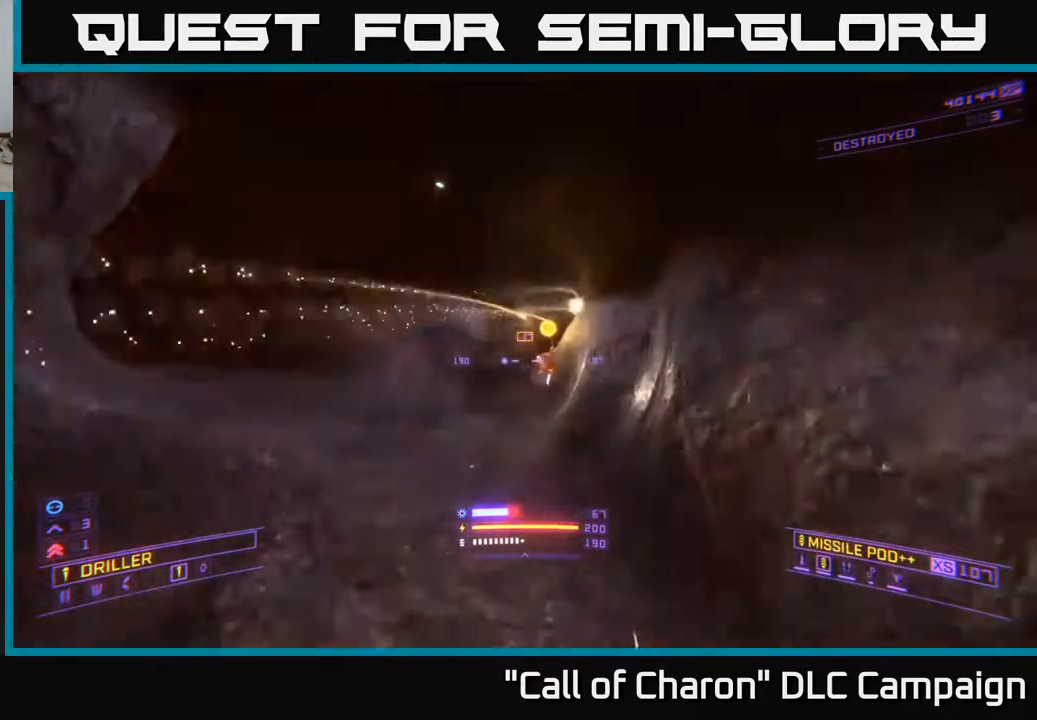
{"buttons": ["A"], "left_stick": "up-left", "right_stick": "down", "events": [[67, "right_stick", "center"], [150, "left_stick", "up-left"], [150, "right_stick", "right"], [300, "right_stick", "down-right"], [400, "right_stick", "down"]]}